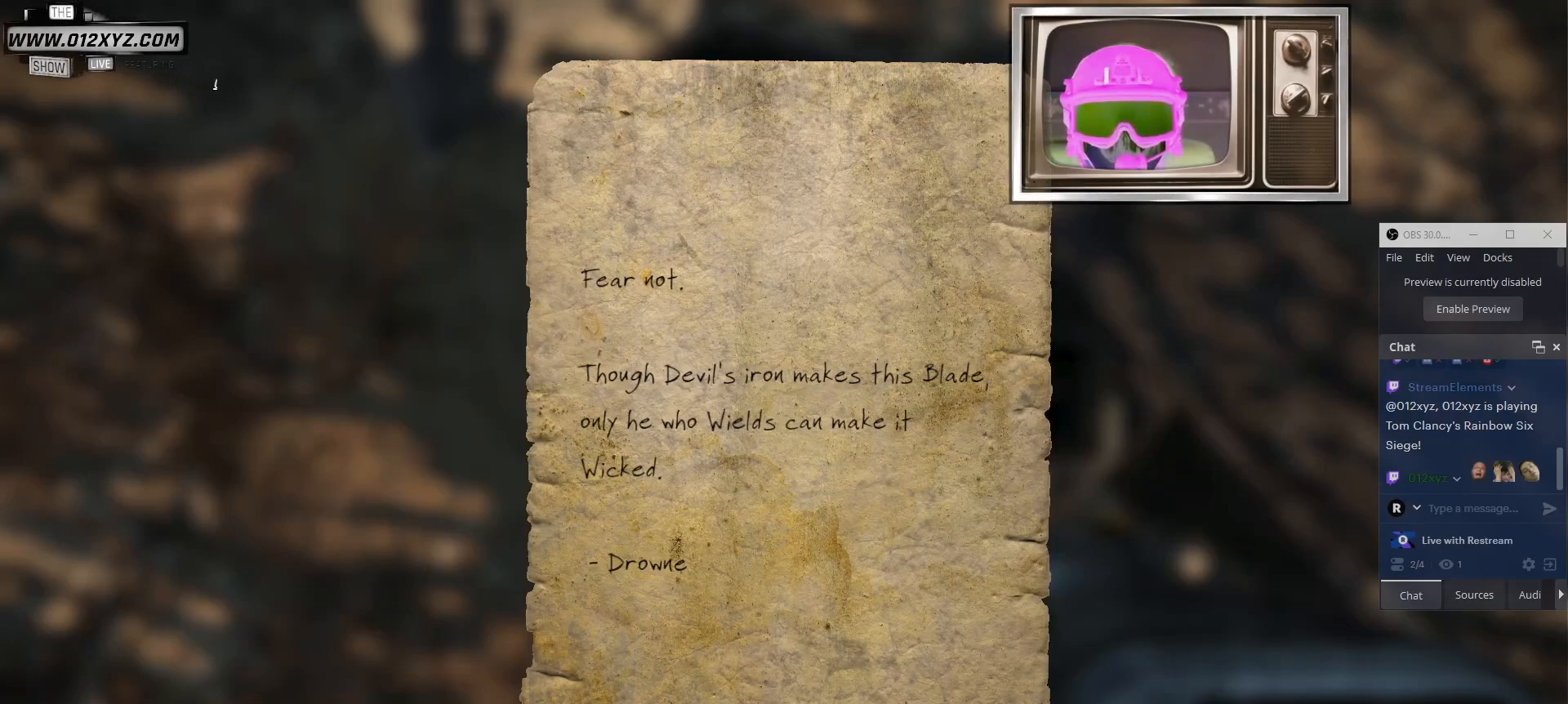
Gameplay with keyboard and mouse; each line is a JSON object with the keys and mouse buttons held at the frame after it. "events" lists presses ("down") and releases ("up") of "1", "2", "3", "4", "5", "a", "alt", "b", "c", "ctrl", "d", "e", "f", "g", "q", "r", "s", "shift", "space", "t", "tab", "v", "w", "x", "z", "mouse_left", "mouse_wheel", "mouse_right", "mouse_mb4" and "mouse_mb5" between this image and that frame as [ms after this image, input, new state], when the widget could be followed in between. "mouse_left", "mouse_wheel", "mouse_right", "mouse_mb4", "mouse_mb5" = the "left", "wheel", "right", "mb4", "mb5" buttons of the "mouse" list. No other keys are recorded. "wheel" means that the mouse wheel is clicked or scrolled. Not read: mouse_move.
{"keys": [], "mouse": [], "events": [[334, "e", "down"], [467, "e", "up"]]}
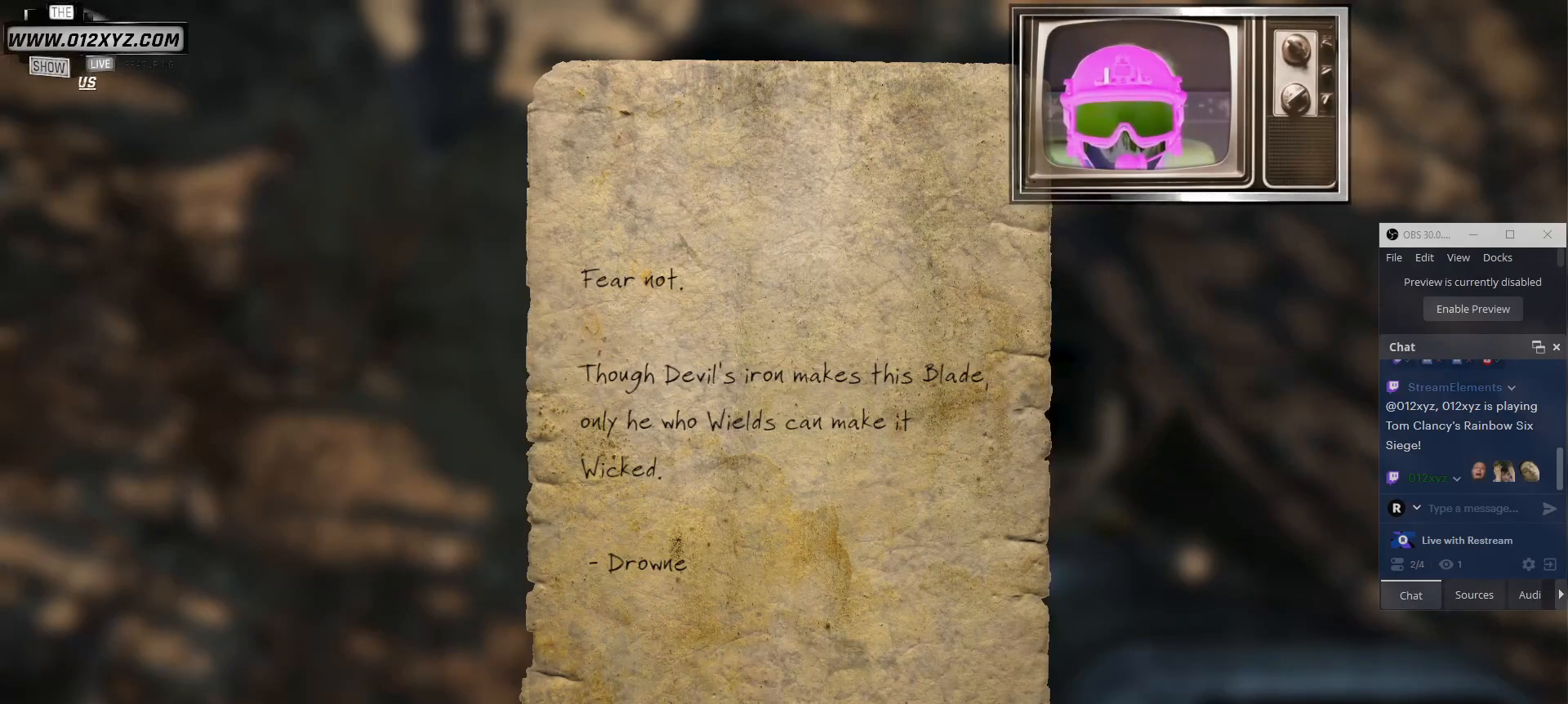
{"keys": [], "mouse": [], "events": []}
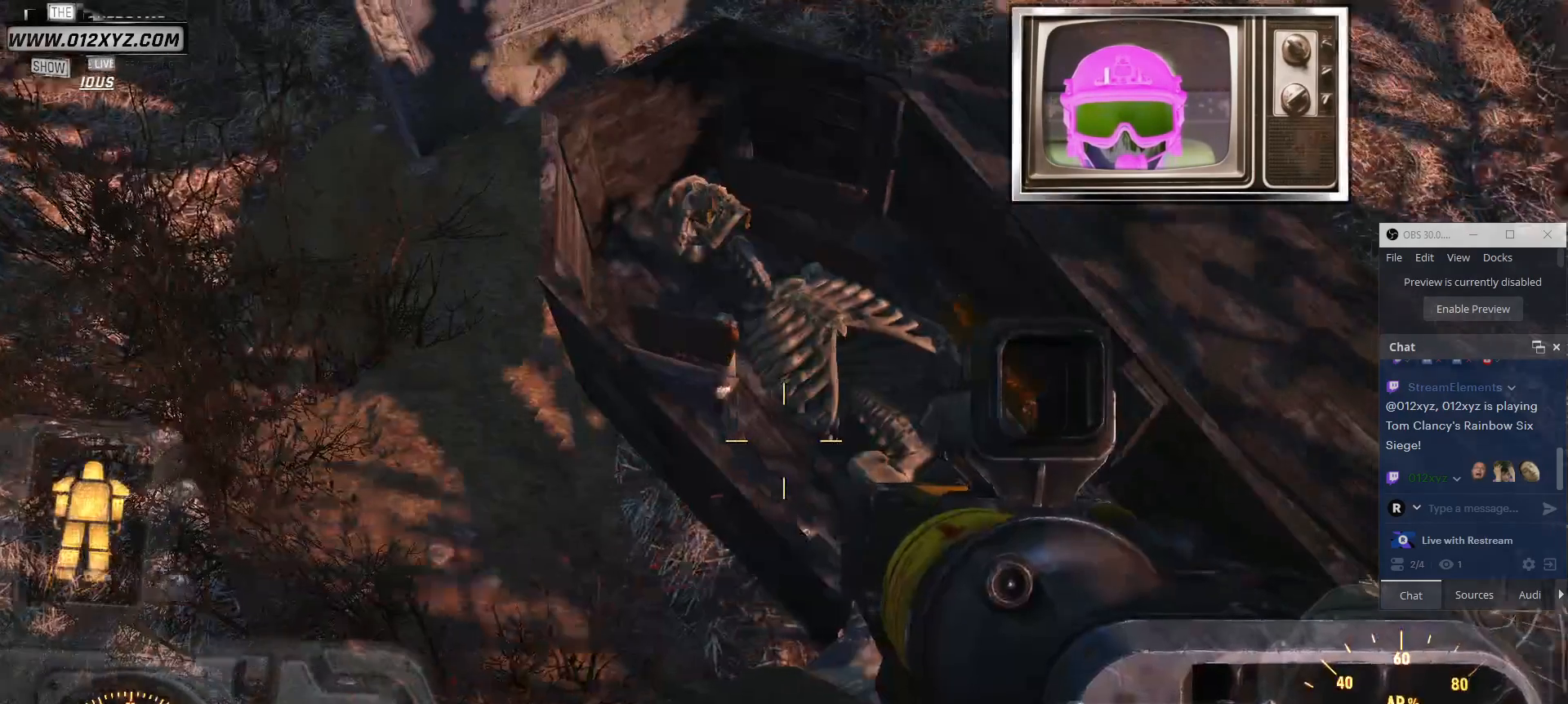
{"keys": [], "mouse": [], "events": []}
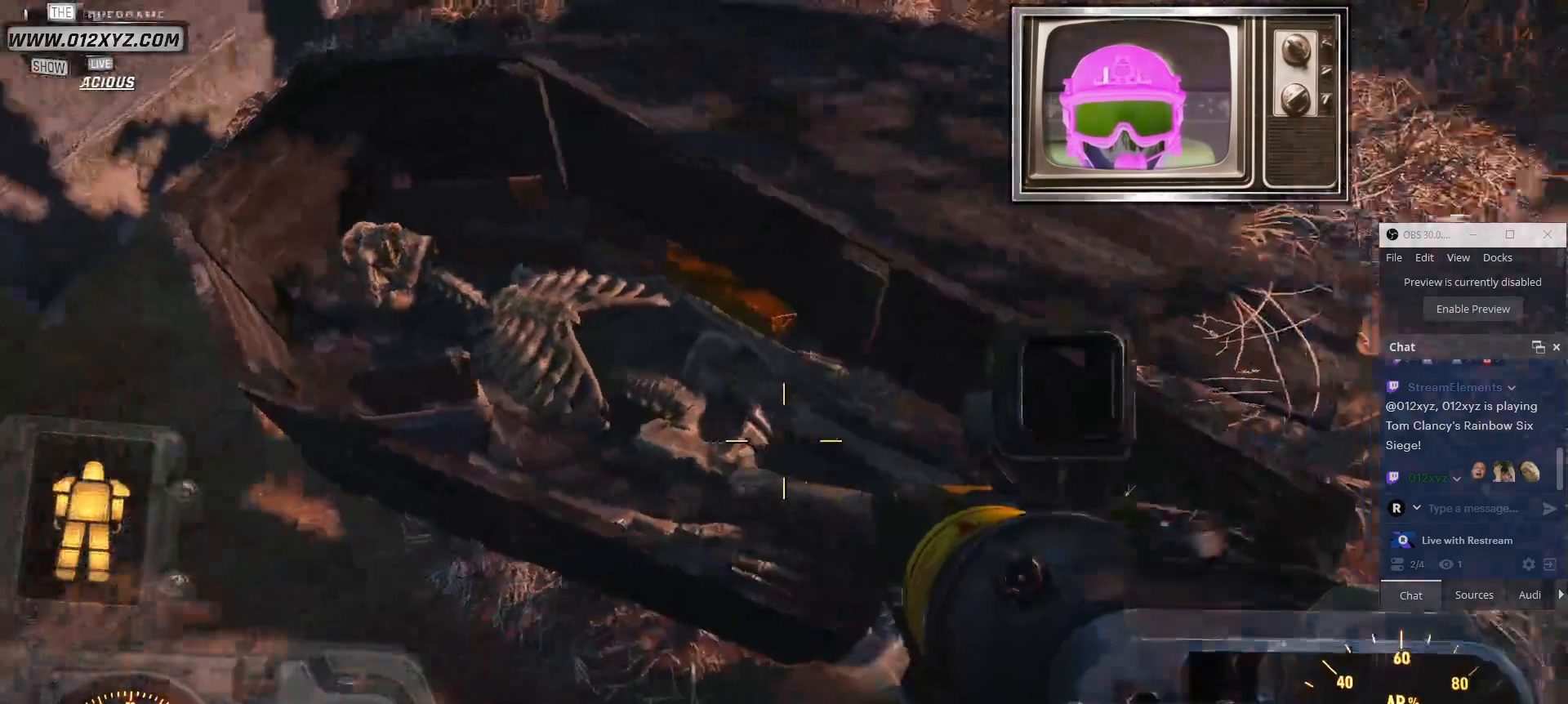
{"keys": [], "mouse": [], "events": []}
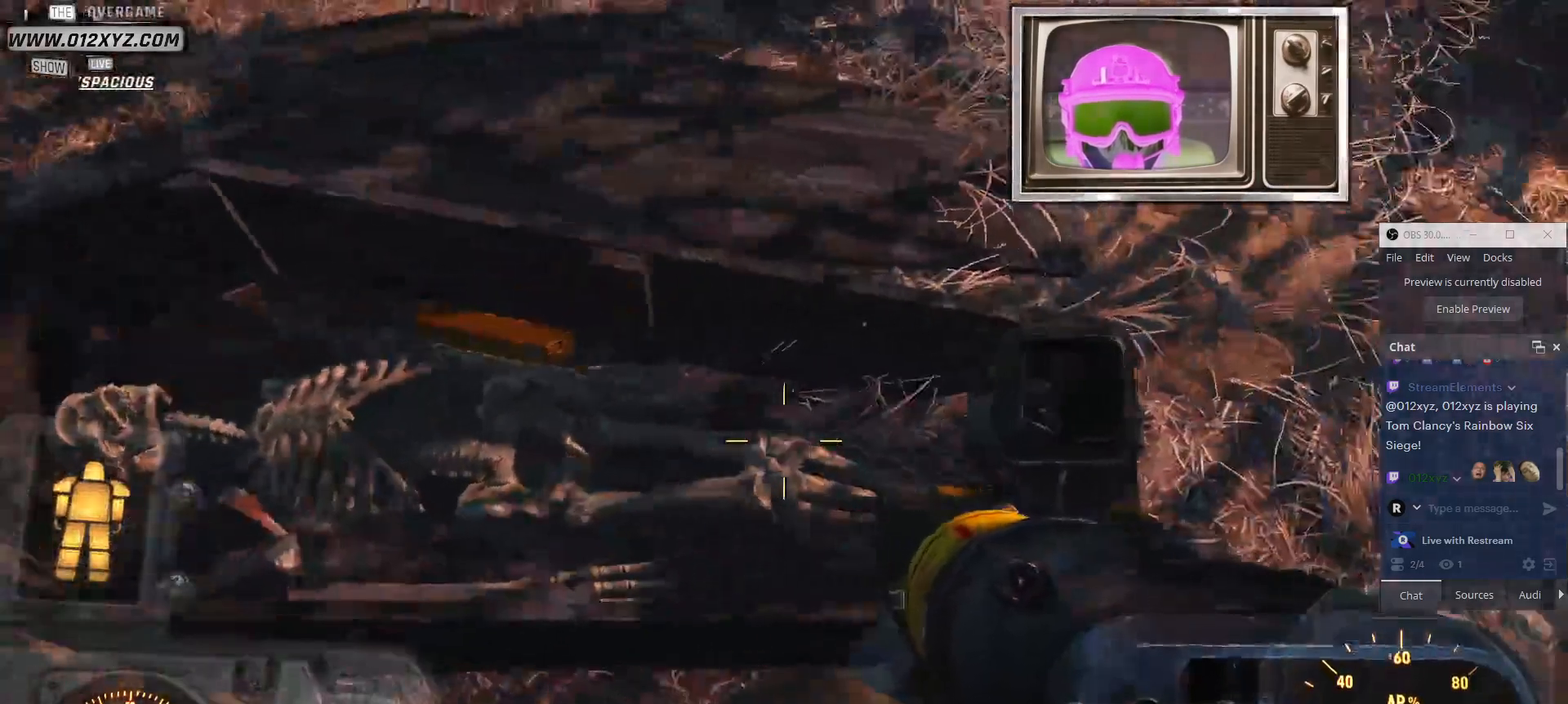
{"keys": [], "mouse": [], "events": []}
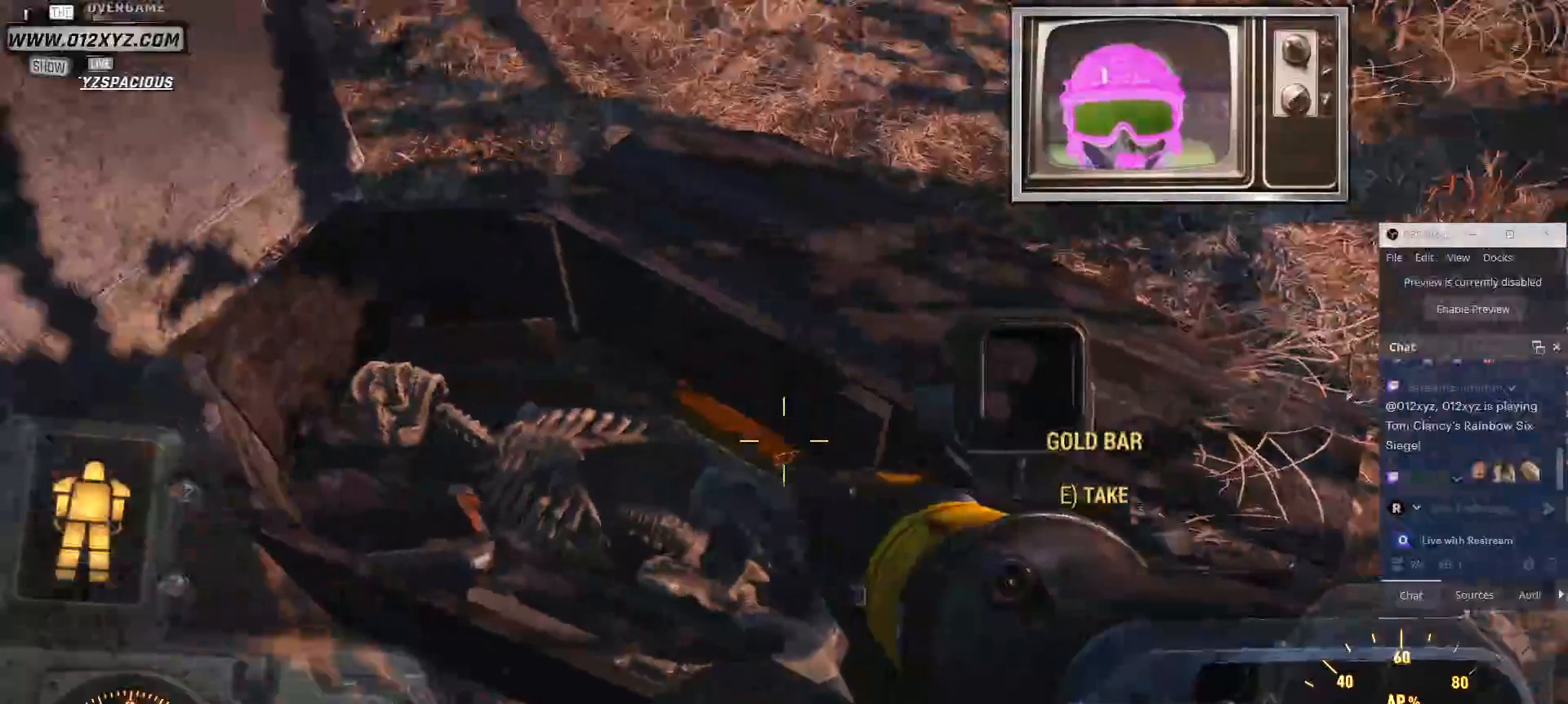
{"keys": [], "mouse": [], "events": []}
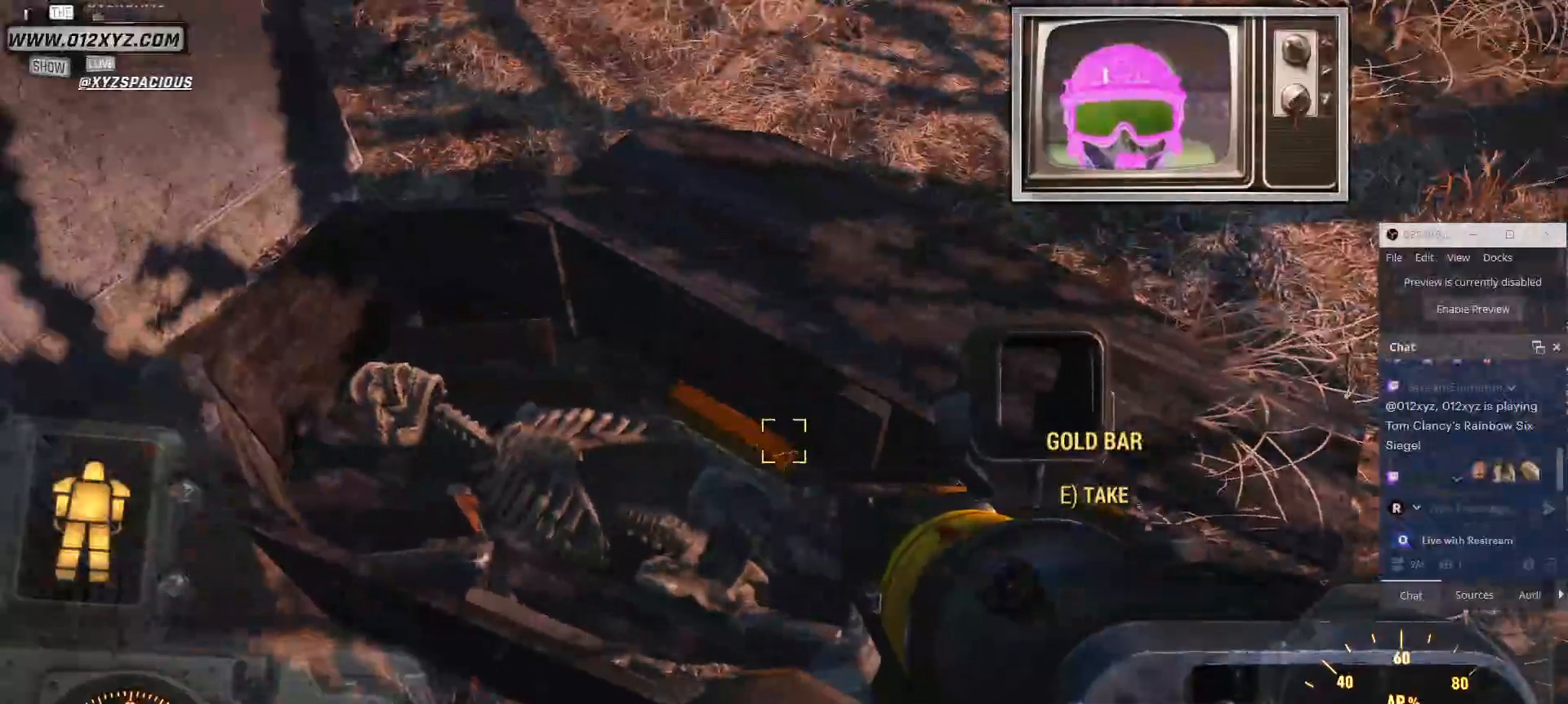
{"keys": [], "mouse": [], "events": []}
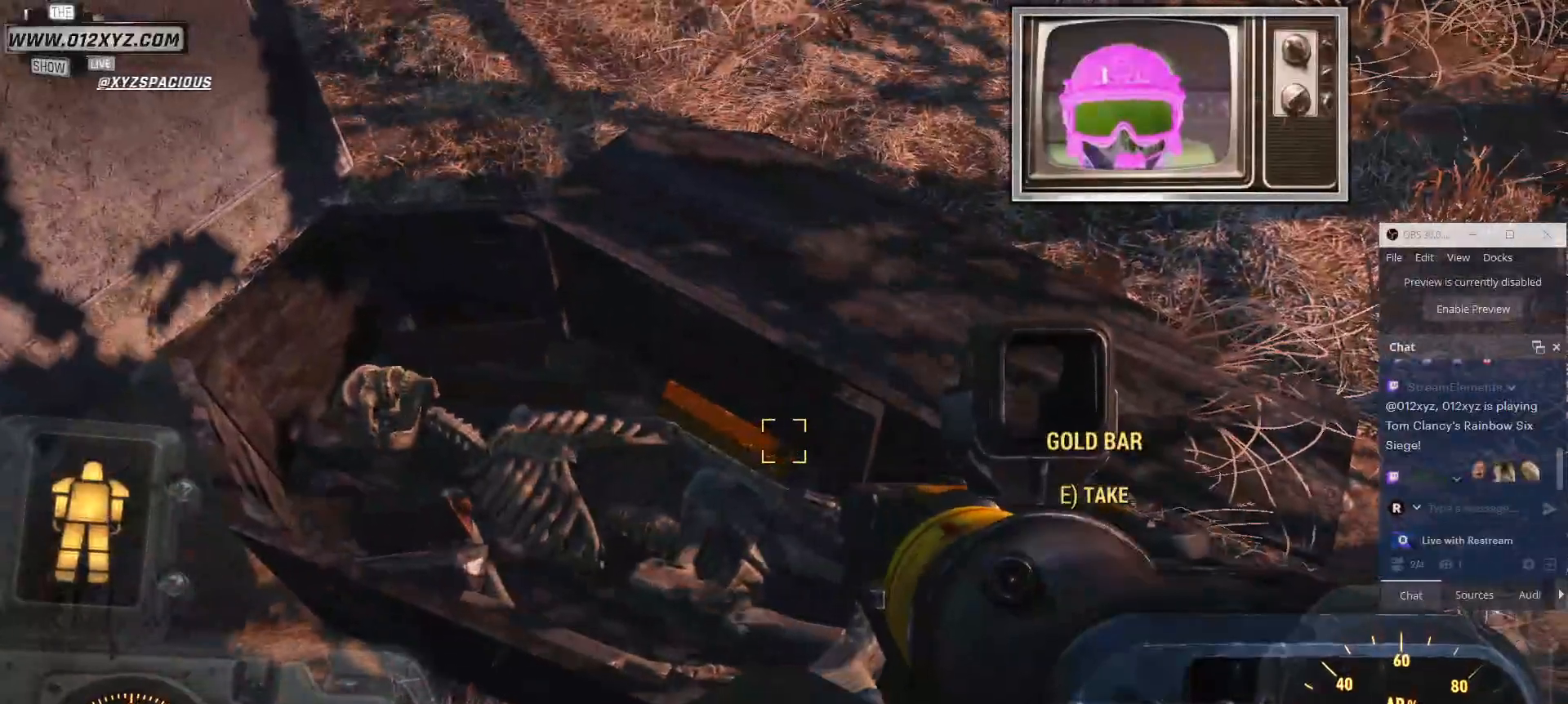
{"keys": [], "mouse": [], "events": [[367, "e", "down"], [500, "e", "up"]]}
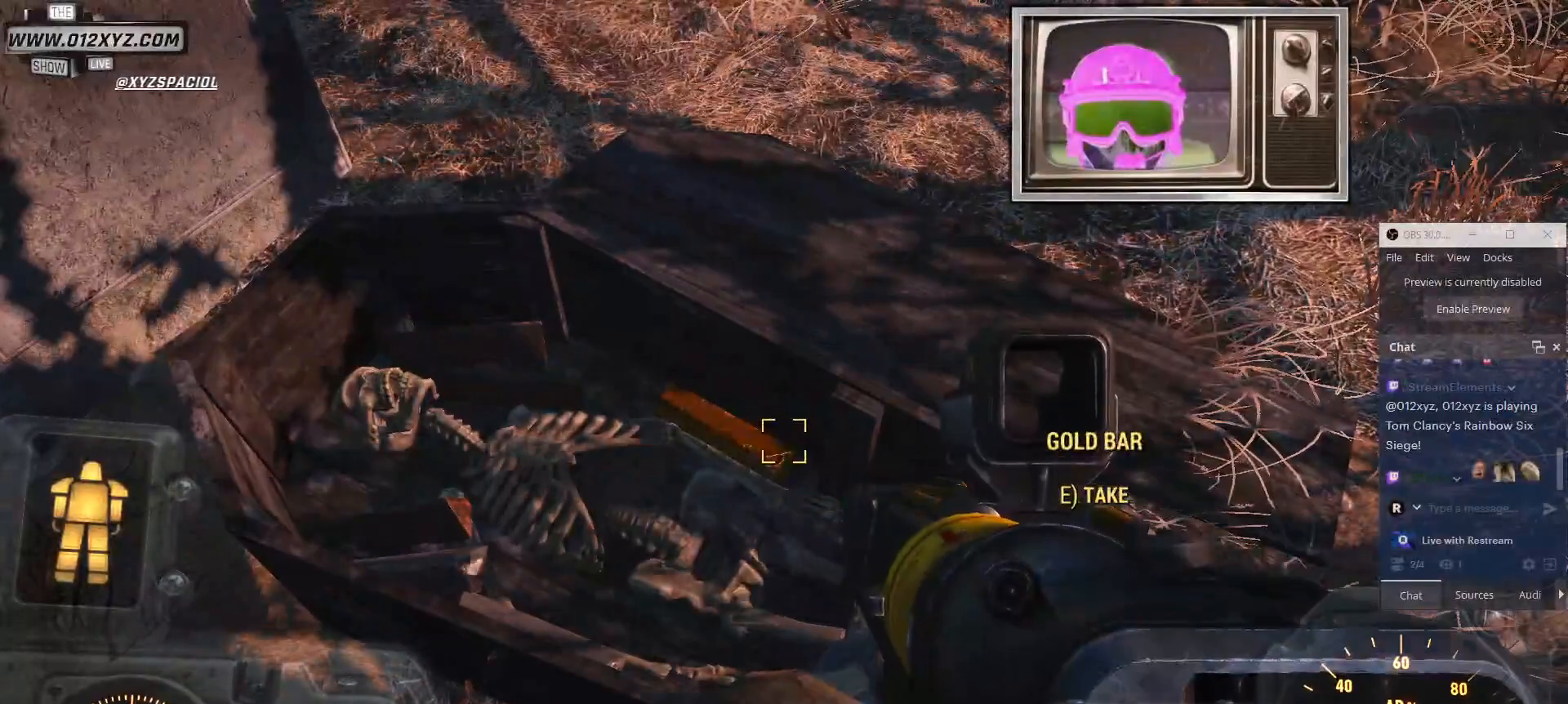
{"keys": [], "mouse": [], "events": []}
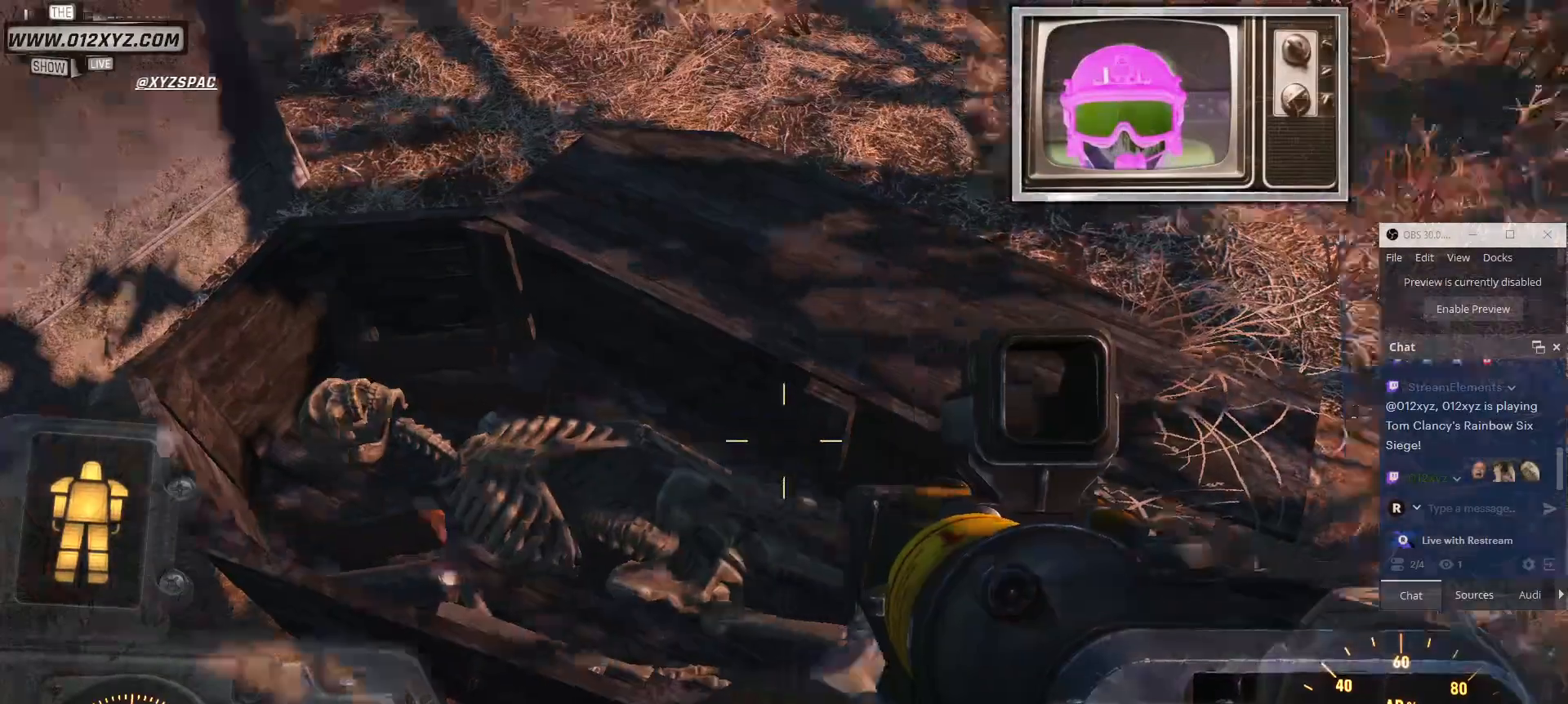
{"keys": [], "mouse": [], "events": []}
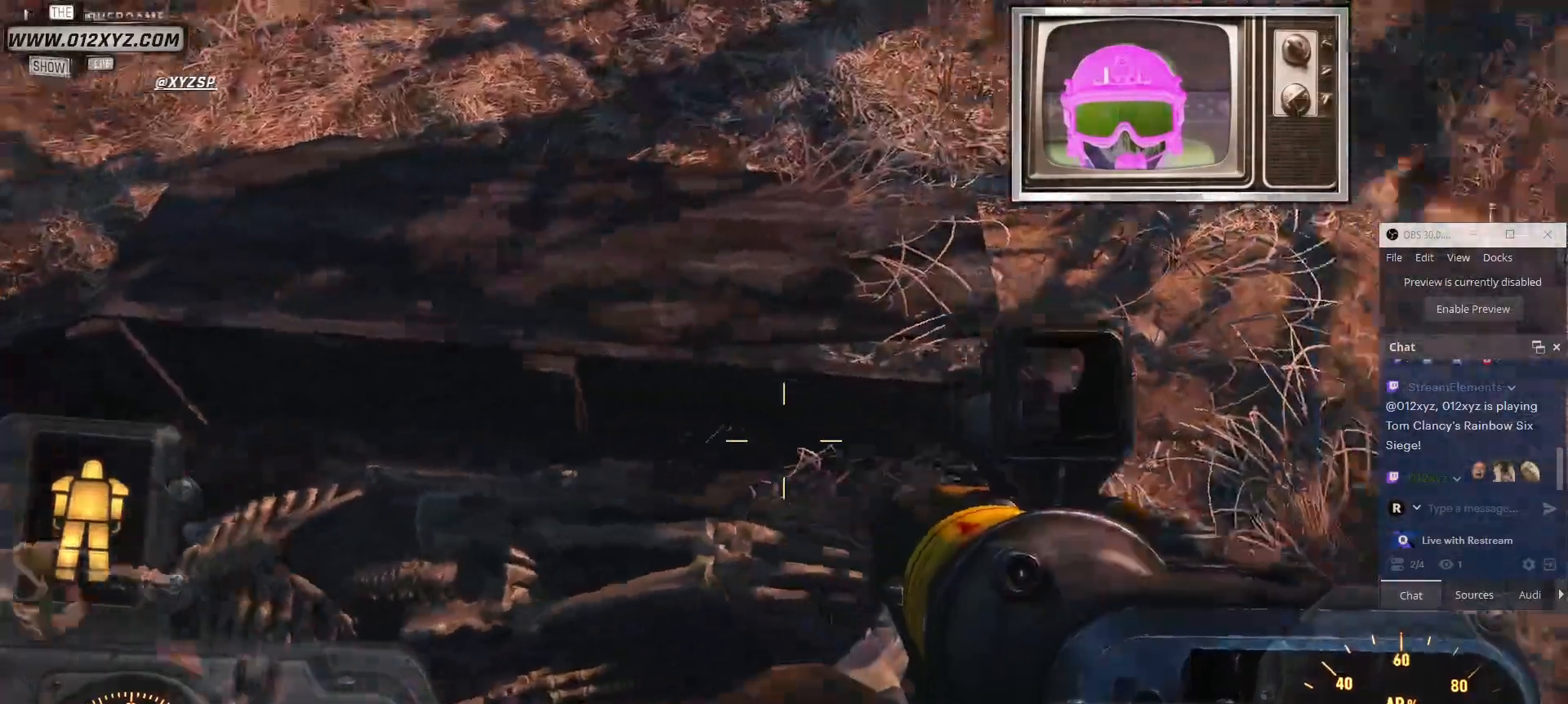
{"keys": [], "mouse": [], "events": [[267, "mouse_mb4", "down"], [367, "mouse_mb4", "up"]]}
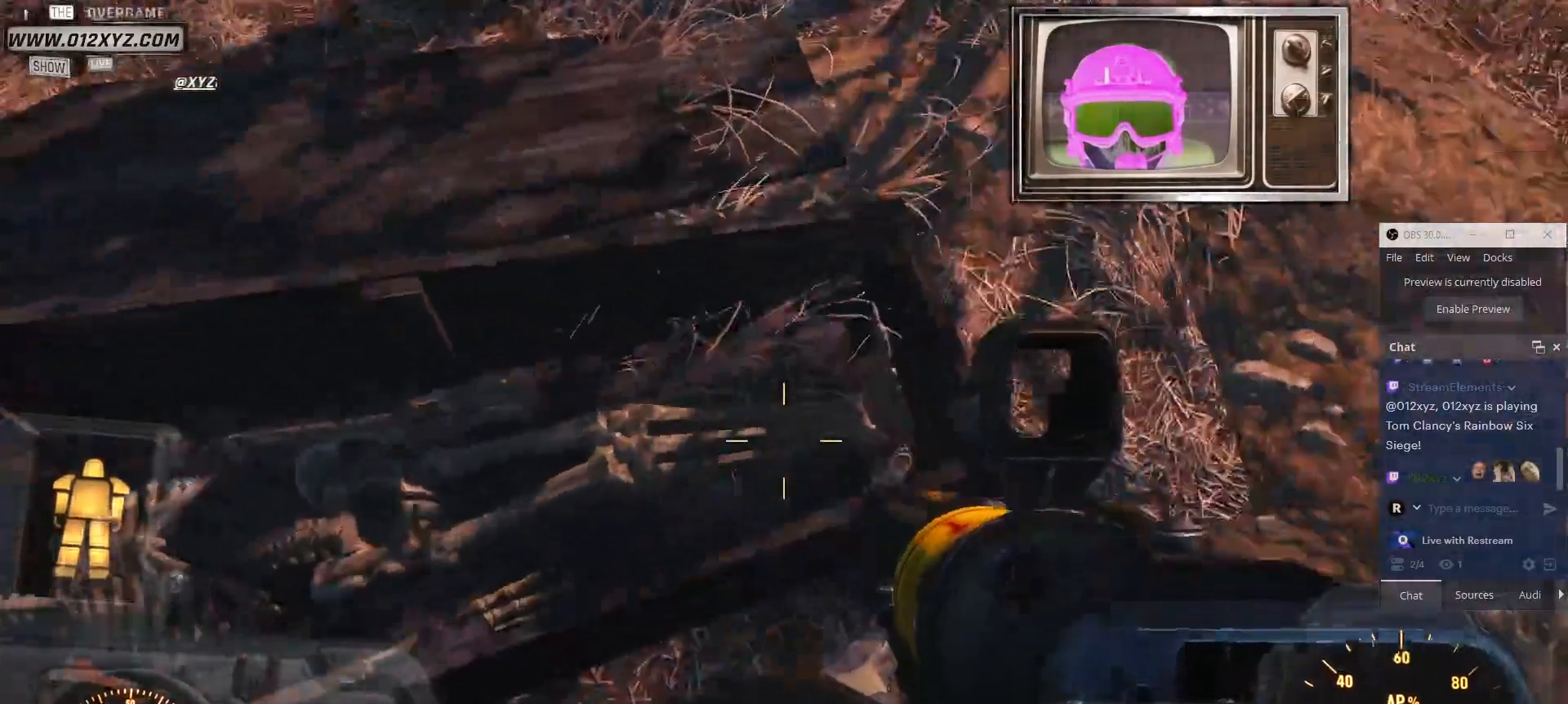
{"keys": ["b"], "mouse": [], "events": [[434, "b", "down"]]}
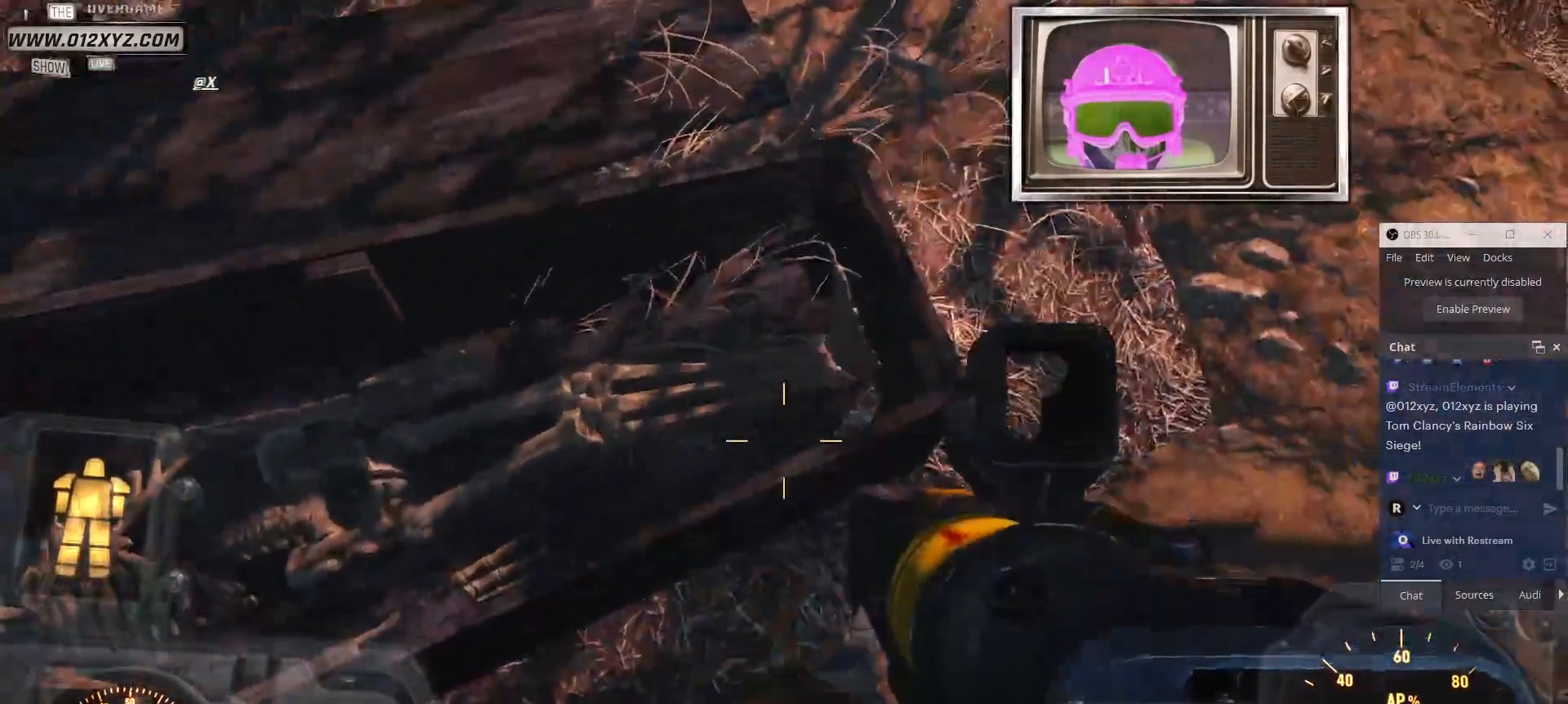
{"keys": ["b"], "mouse": []}
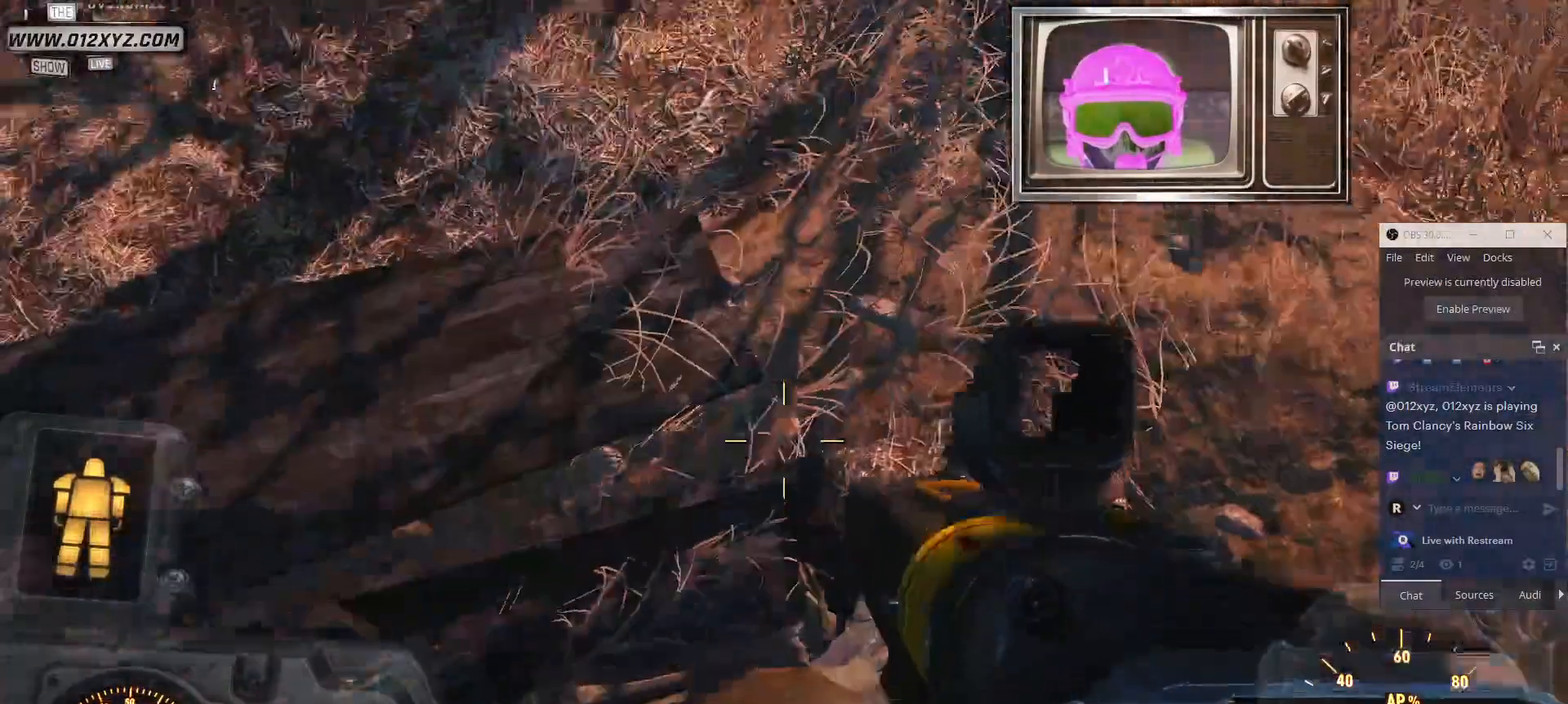
{"keys": [], "mouse": [], "events": [[200, "b", "up"]]}
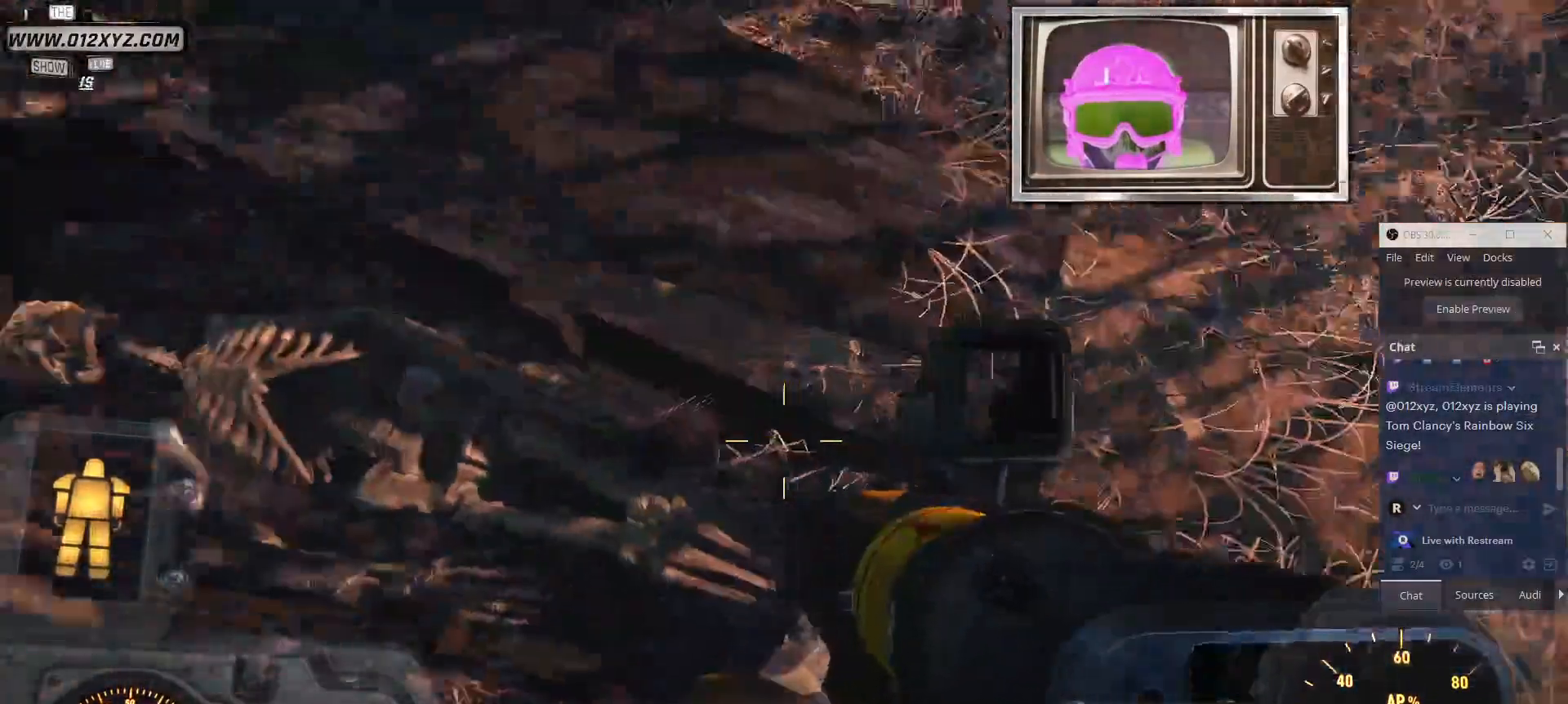
{"keys": [], "mouse": [], "events": []}
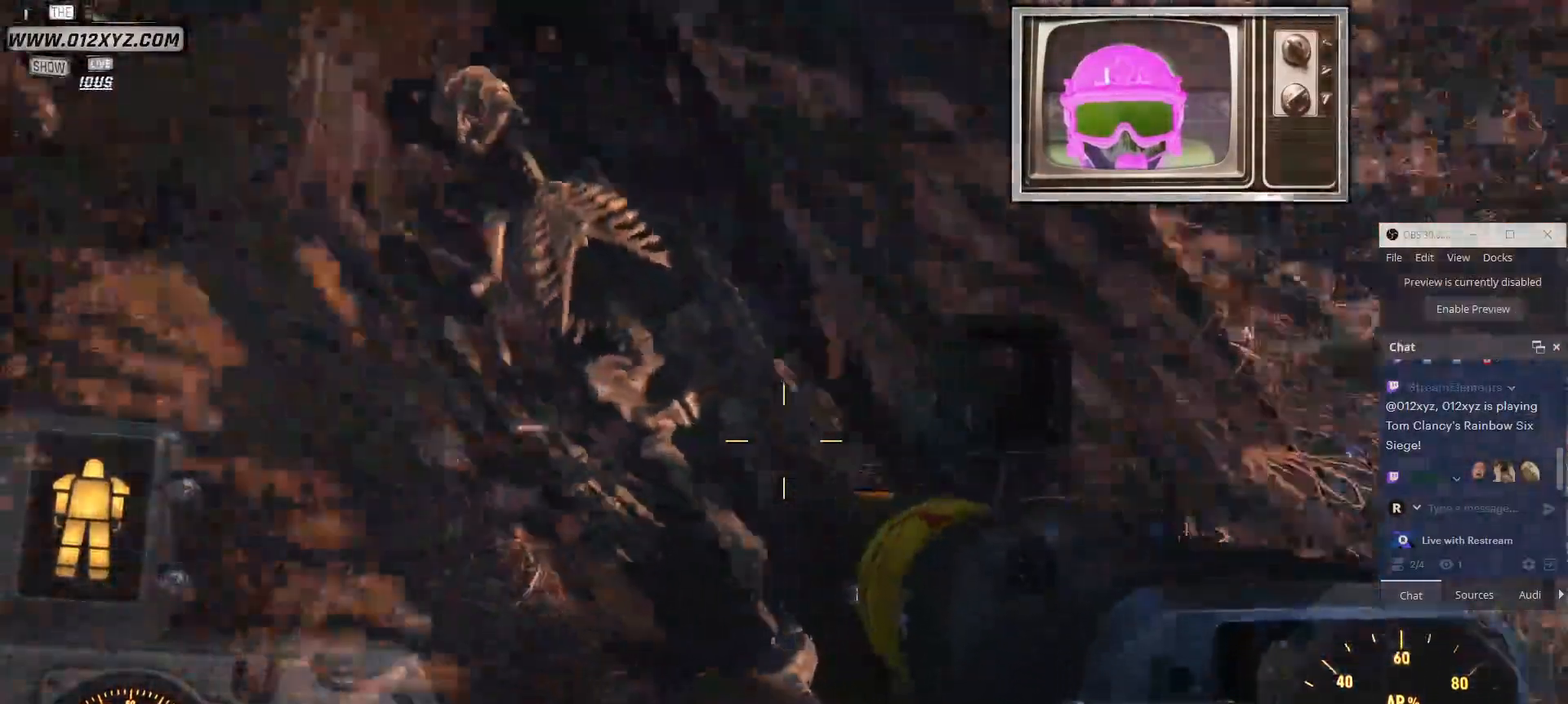
{"keys": [], "mouse": [], "events": []}
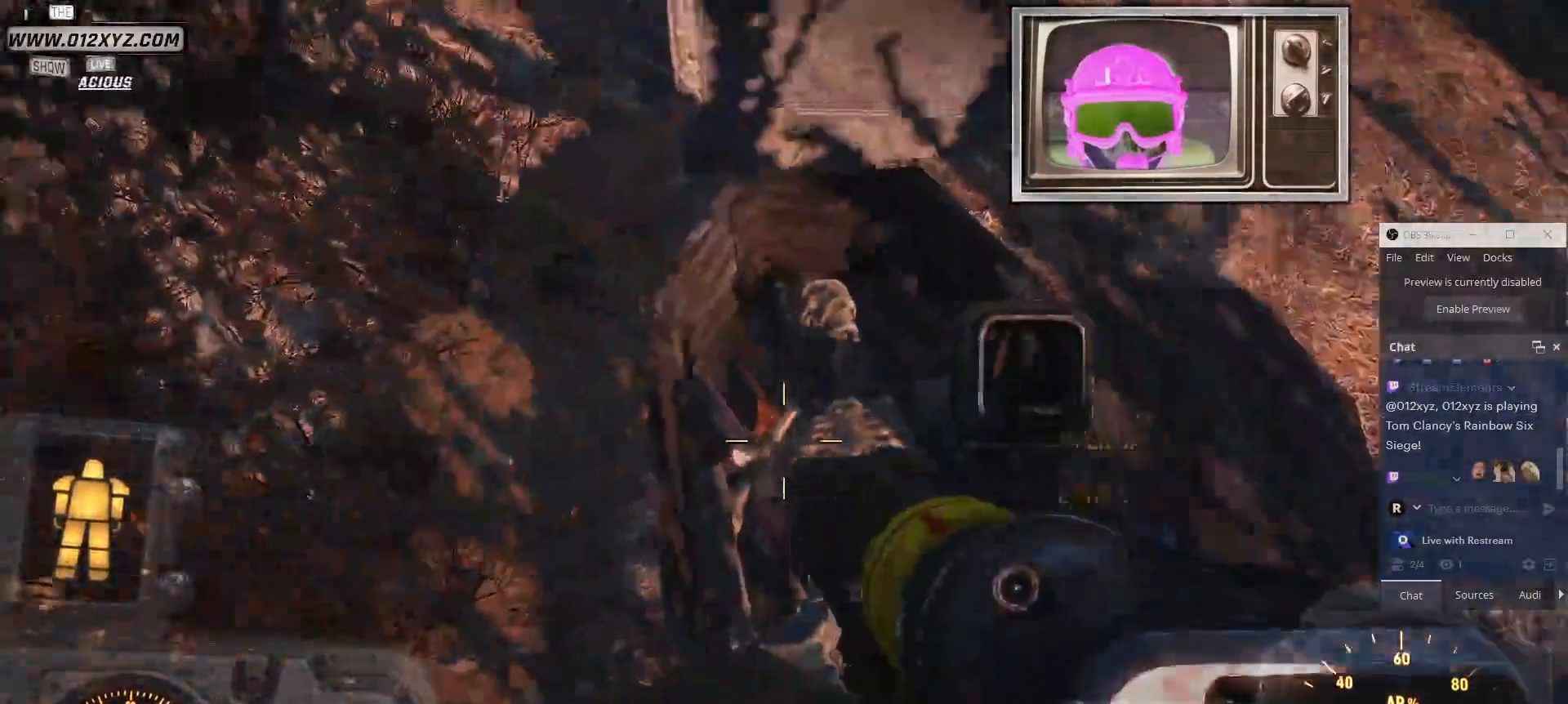
{"keys": [], "mouse": [], "events": []}
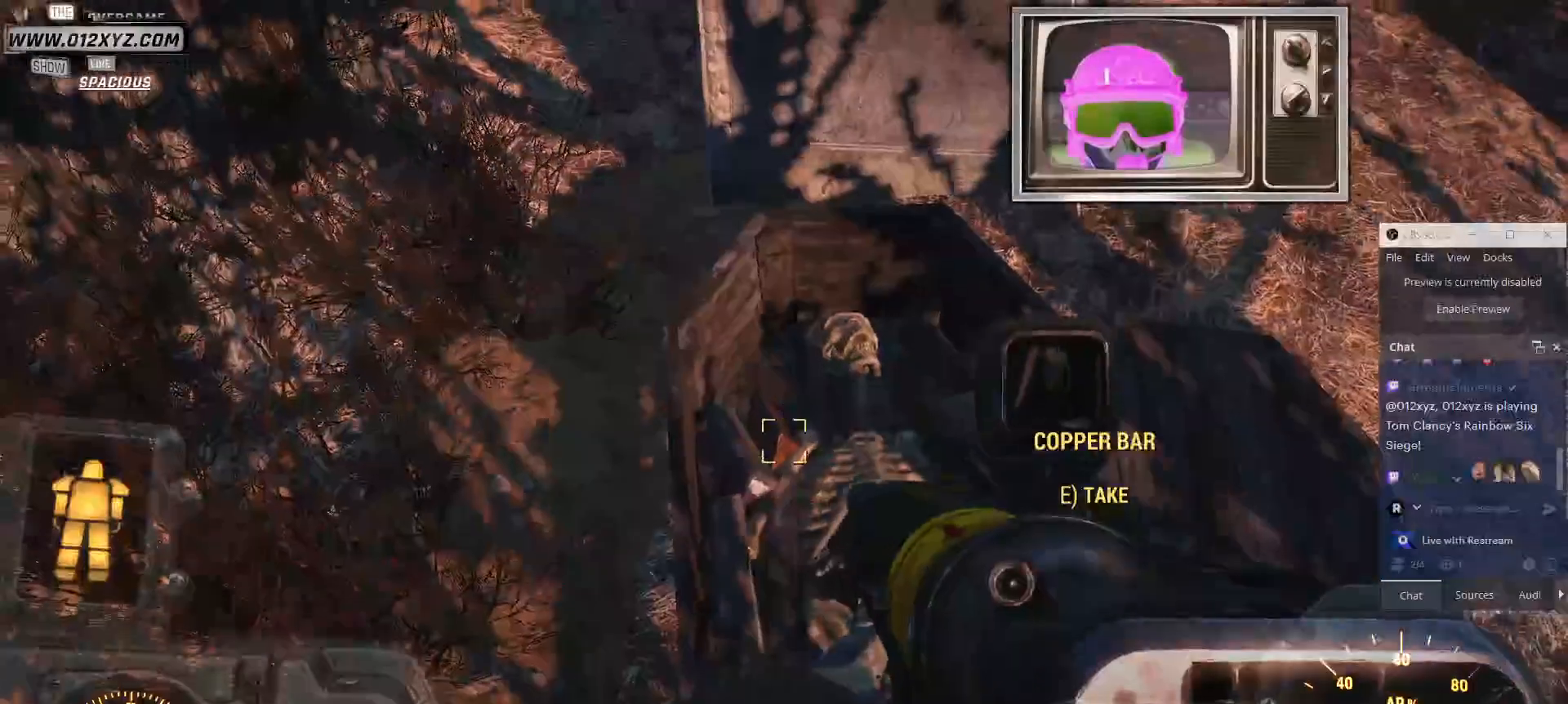
{"keys": [], "mouse": [], "events": [[334, "e", "down"], [467, "e", "up"]]}
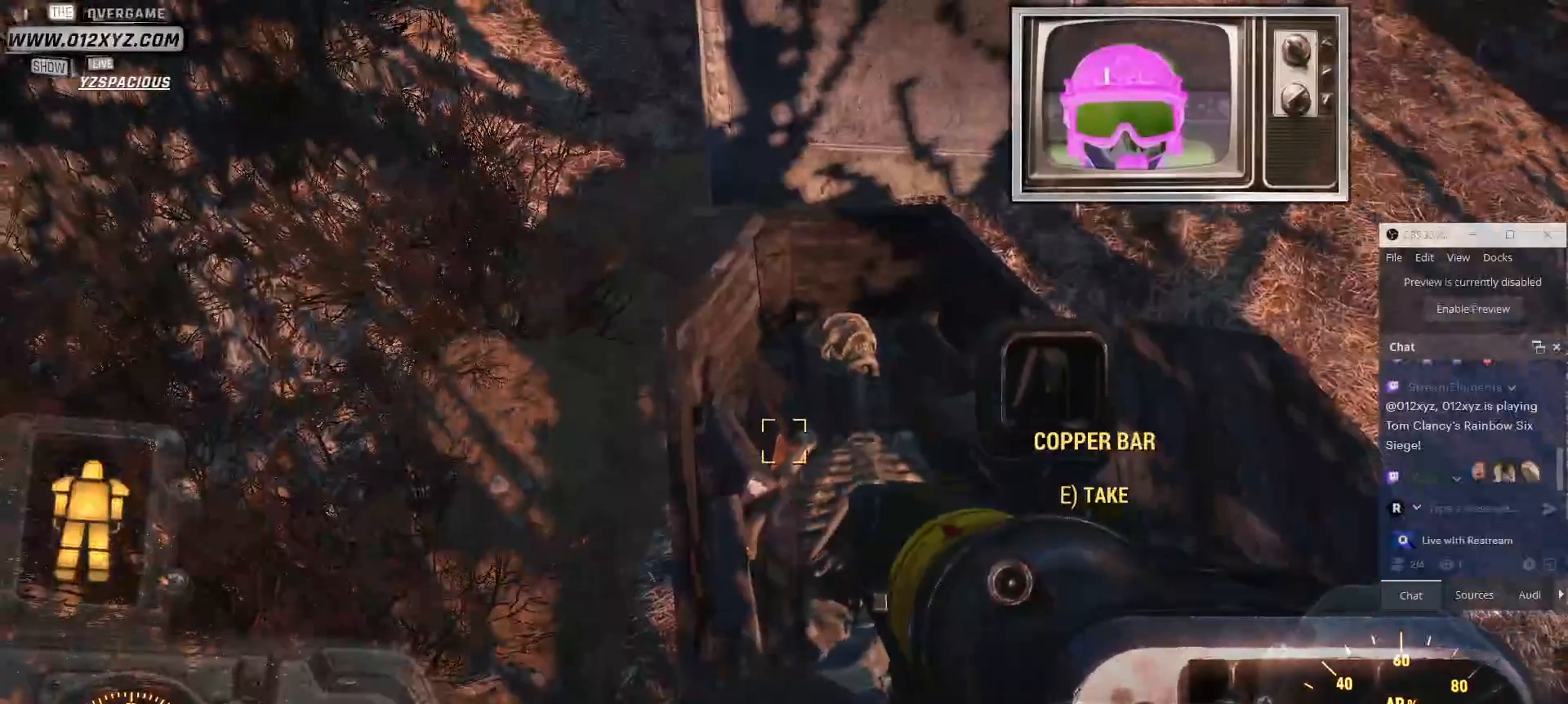
{"keys": [], "mouse": [], "events": []}
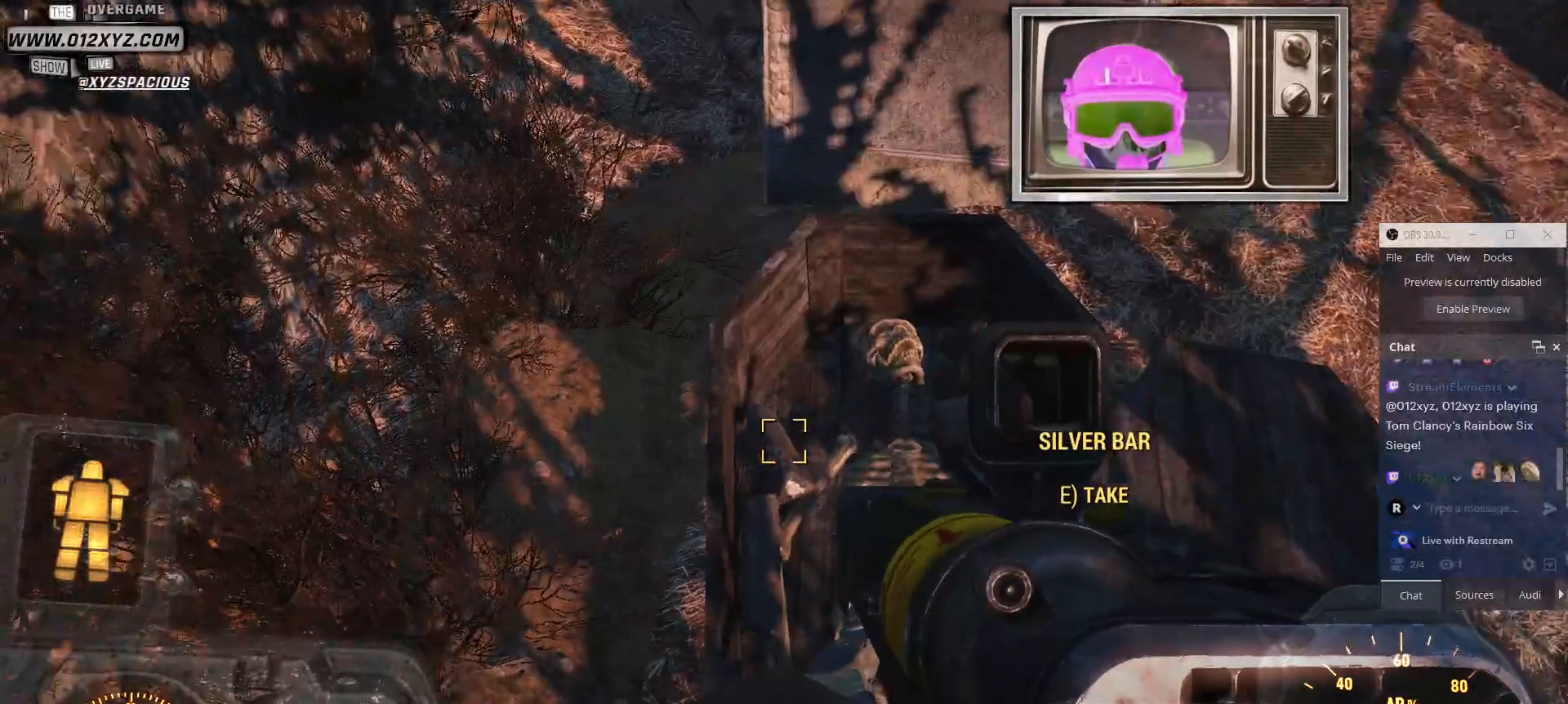
{"keys": [], "mouse": [], "events": [[367, "e", "down"], [434, "e", "up"]]}
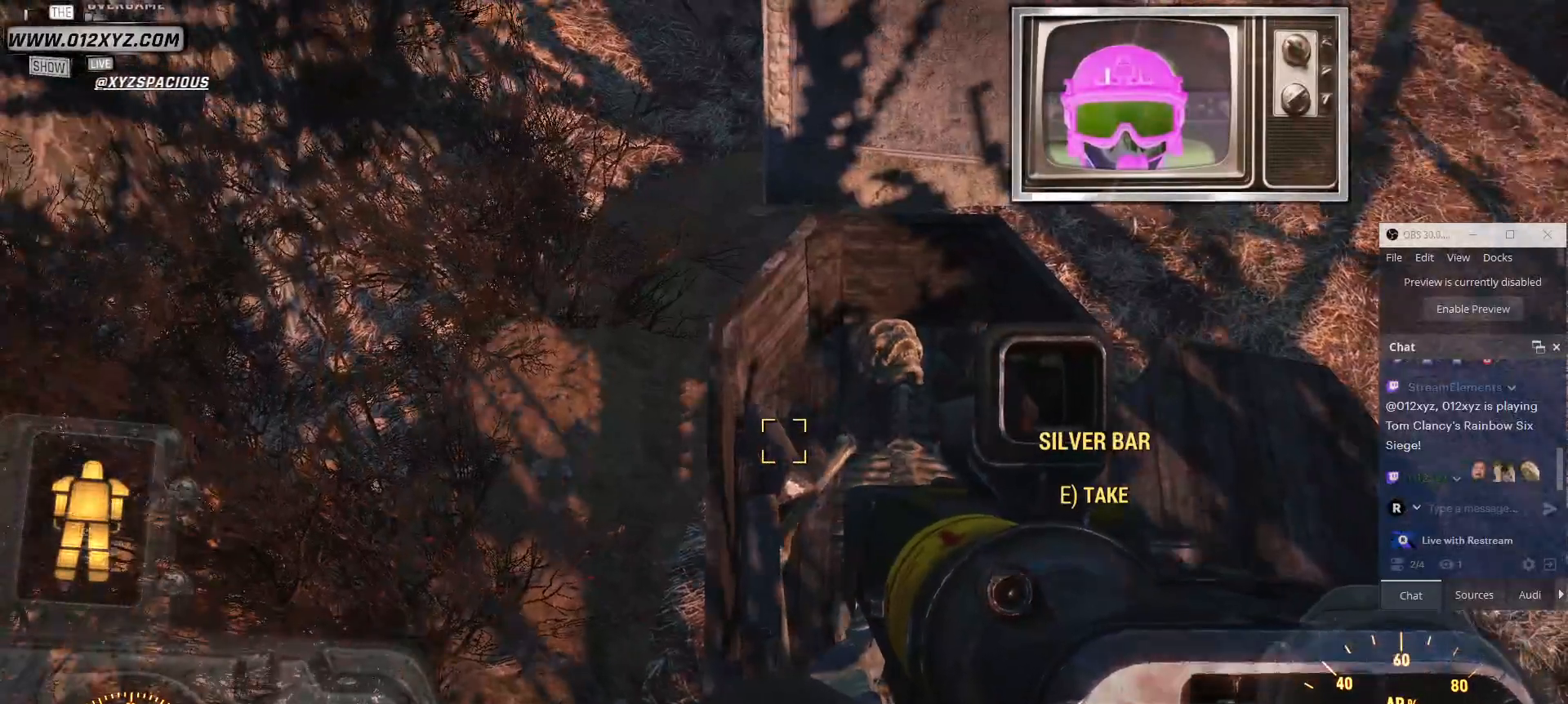
{"keys": [], "mouse": [], "events": []}
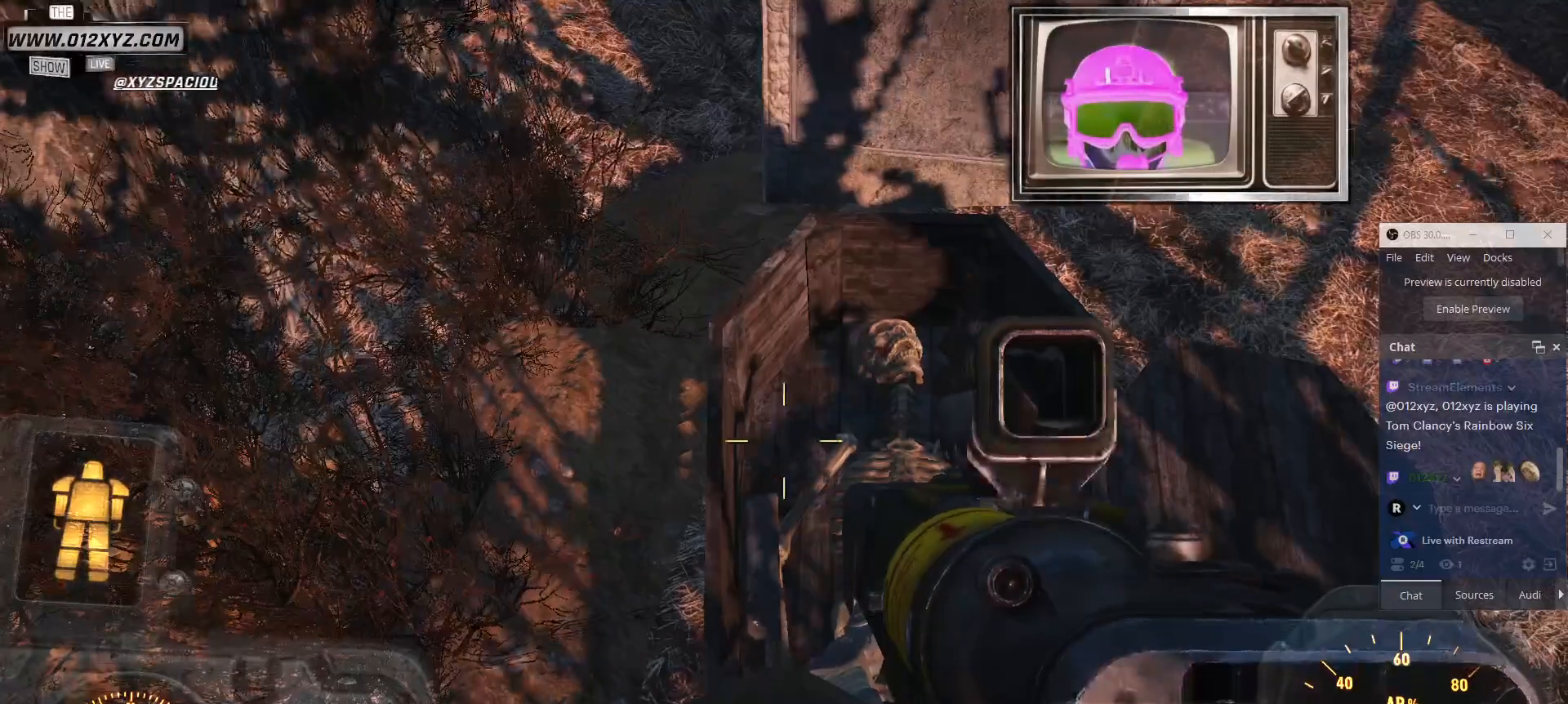
{"keys": [], "mouse": [], "events": []}